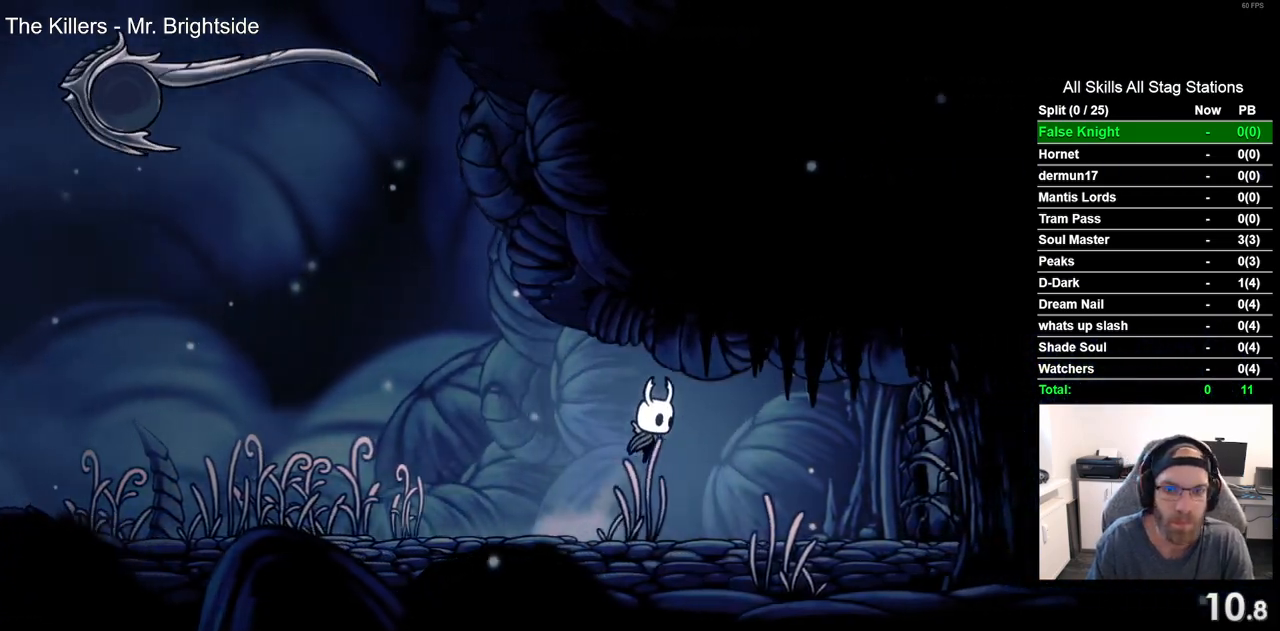
Gameplay with a controller (PlayStation layout); each line is a JSON object with the inputs held at the frame after it. "events" lists button and stick changes between this image and that frame as [ms after this image, input, new state], when the widget could be followed in between.
{"buttons": ["DPAD_RIGHT"], "left_stick": "center", "right_stick": "center", "events": [[350, "SQUARE", "down"], [500, "SQUARE", "up"]]}
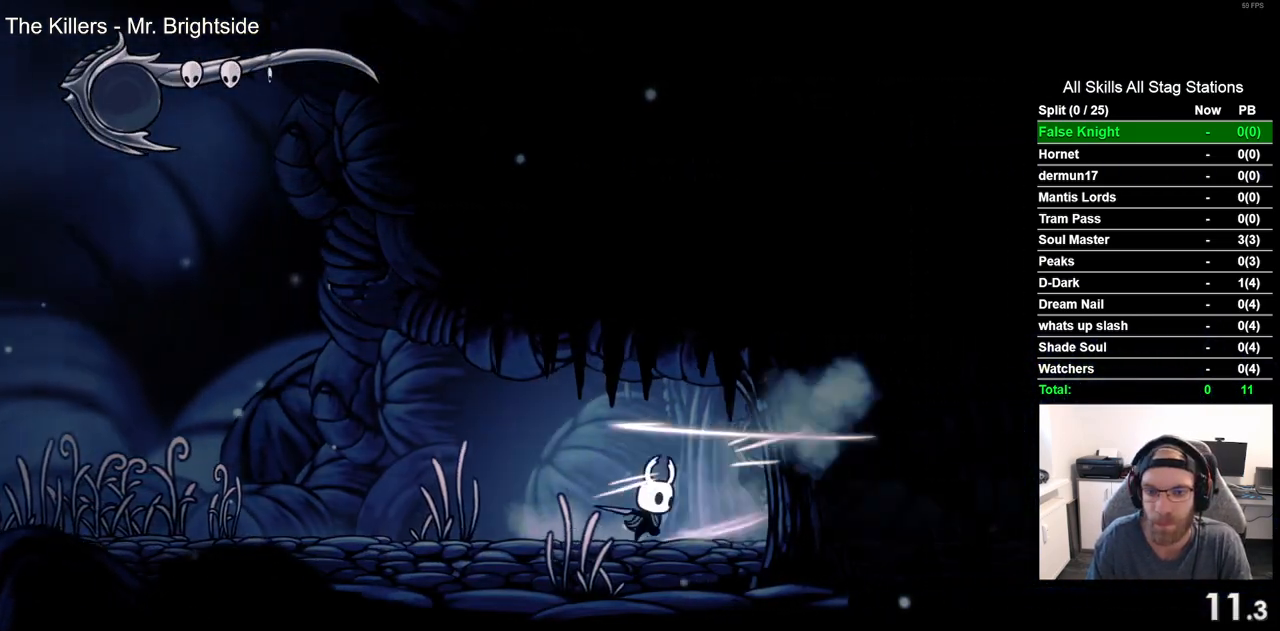
{"buttons": ["DPAD_RIGHT"], "left_stick": "center", "right_stick": "center", "events": [[150, "CROSS", "down"], [283, "CROSS", "up"]]}
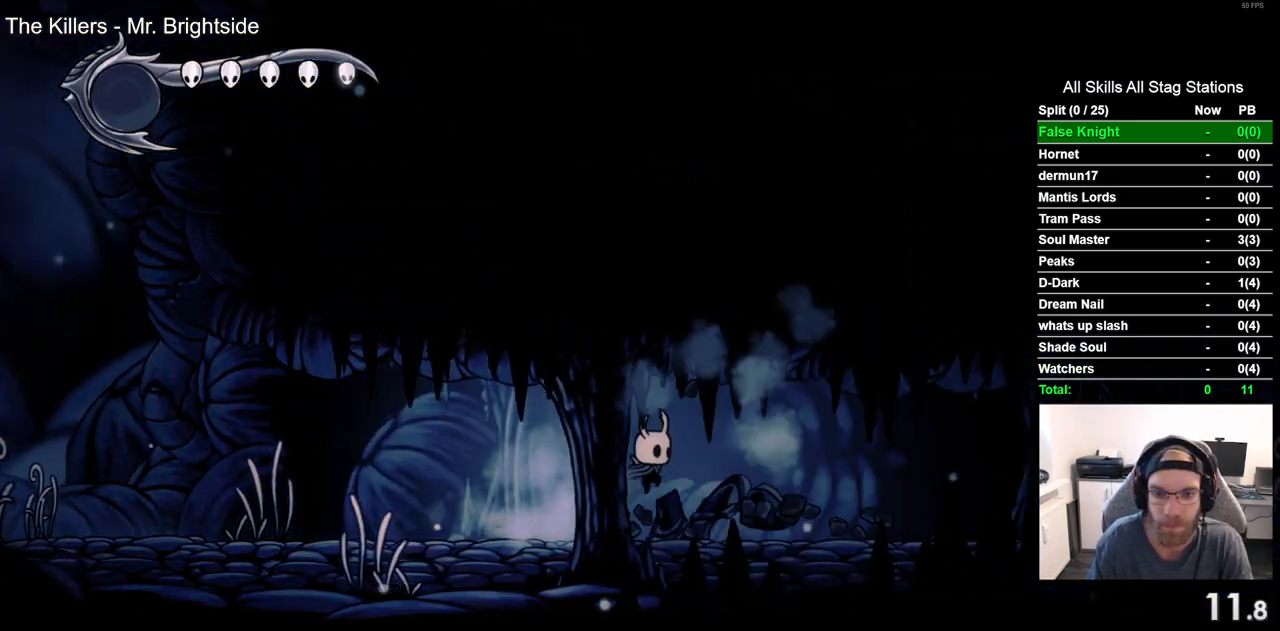
{"buttons": ["DPAD_RIGHT"], "left_stick": "center", "right_stick": "center", "events": [[100, "CROSS", "down"], [217, "CROSS", "up"]]}
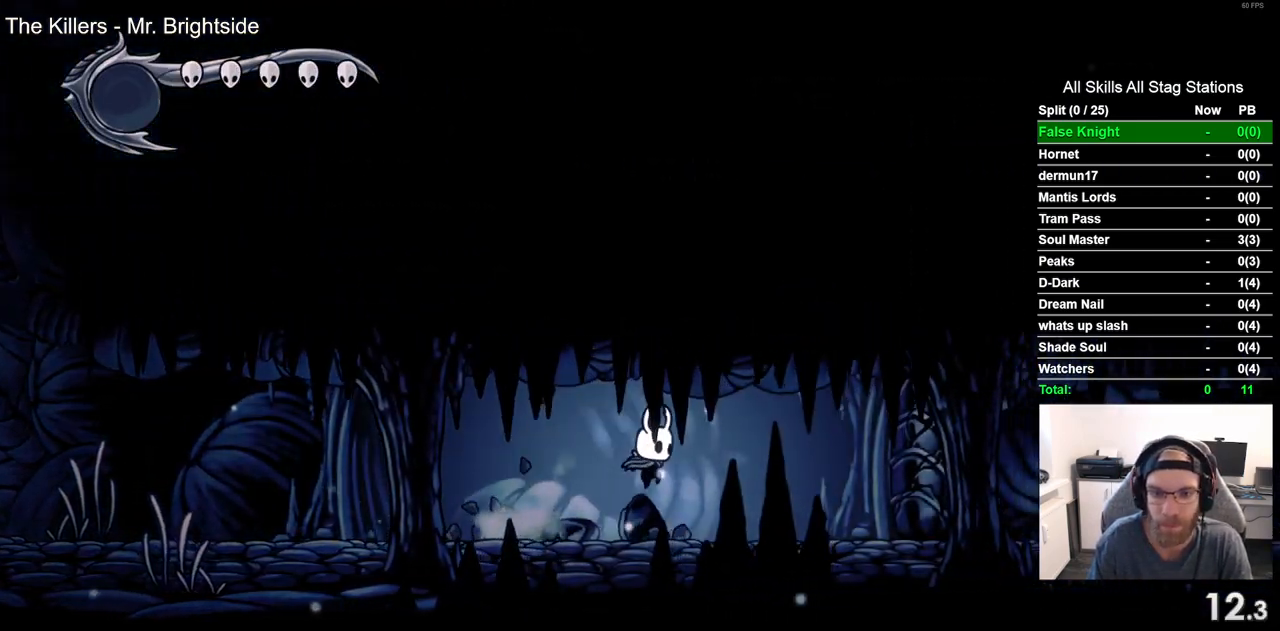
{"buttons": ["DPAD_RIGHT"], "left_stick": "center", "right_stick": "center", "events": [[67, "CROSS", "down"], [183, "CROSS", "up"], [317, "SQUARE", "down"], [417, "SQUARE", "up"]]}
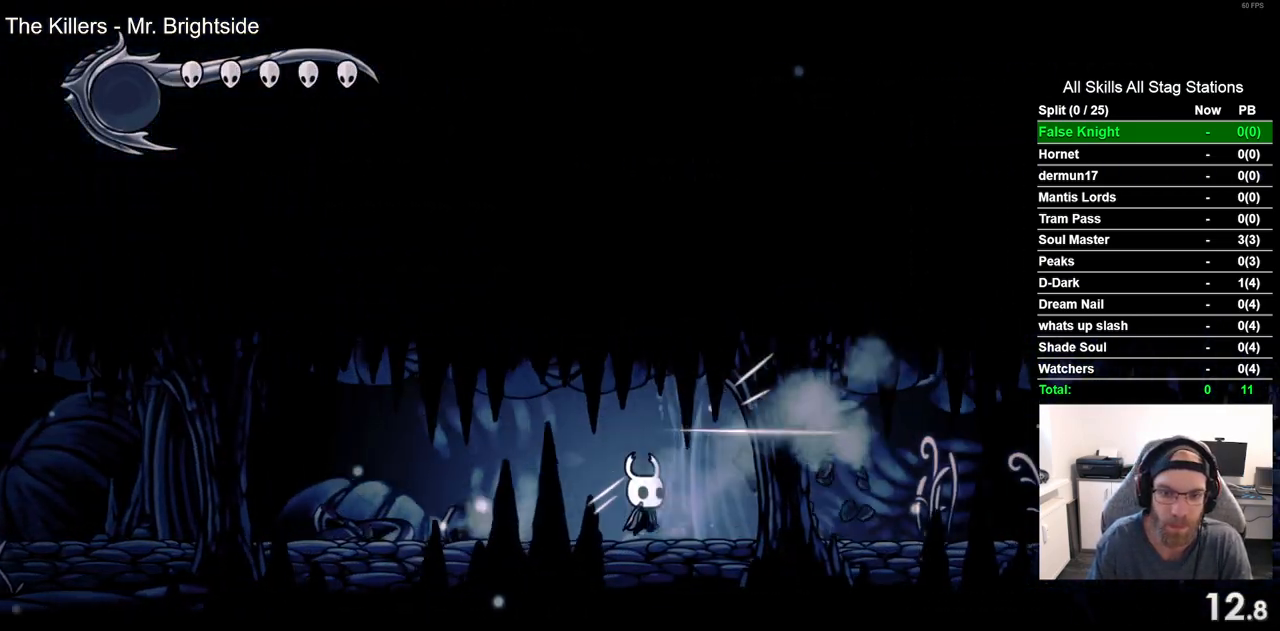
{"buttons": ["DPAD_RIGHT"], "left_stick": "center", "right_stick": "center", "events": []}
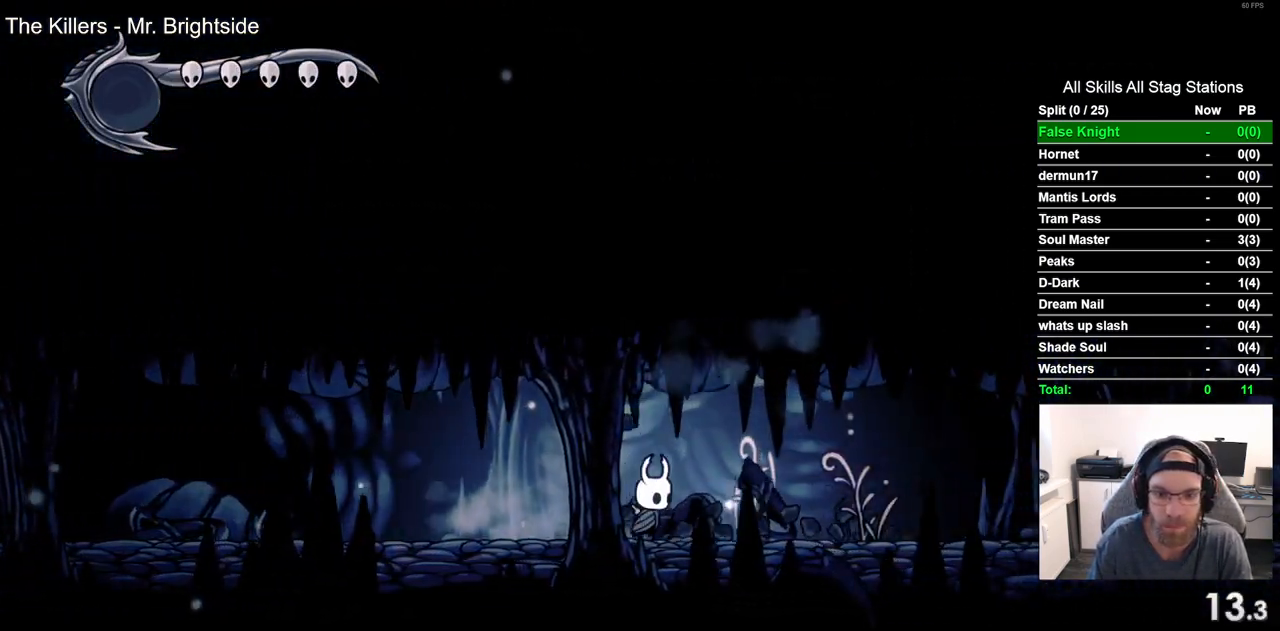
{"buttons": ["DPAD_RIGHT"], "left_stick": "center", "right_stick": "center", "events": [[250, "SQUARE", "down"], [383, "SQUARE", "up"]]}
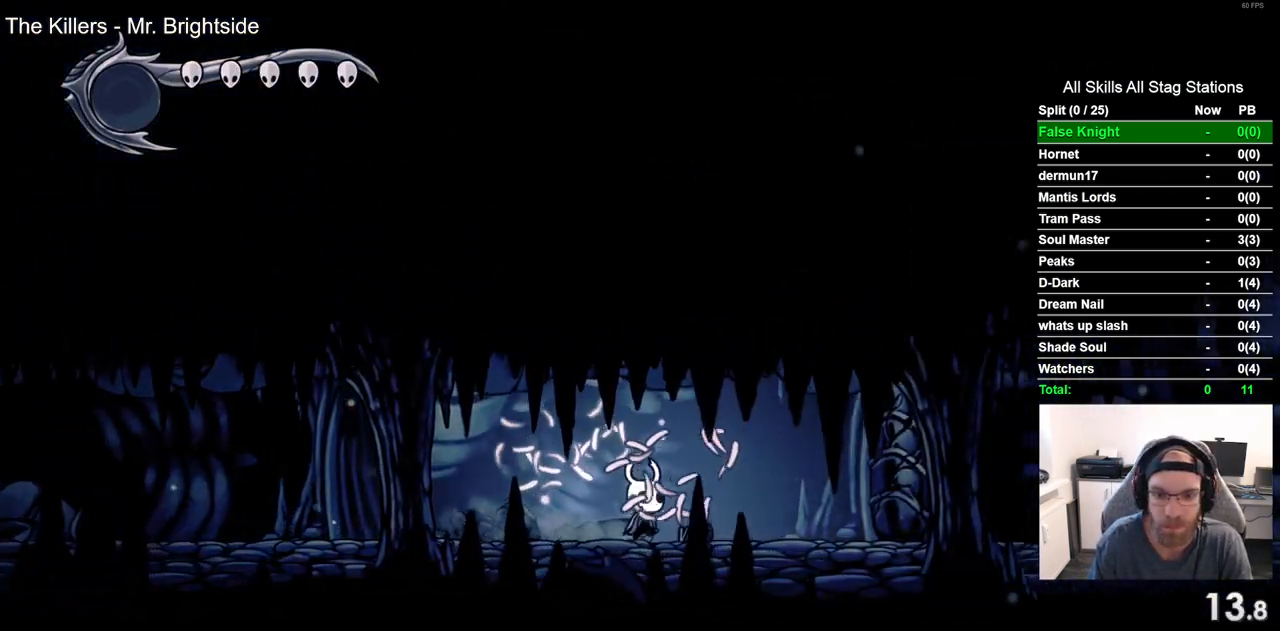
{"buttons": ["DPAD_RIGHT"], "left_stick": "center", "right_stick": "center", "events": [[317, "SQUARE", "down"], [467, "SQUARE", "up"]]}
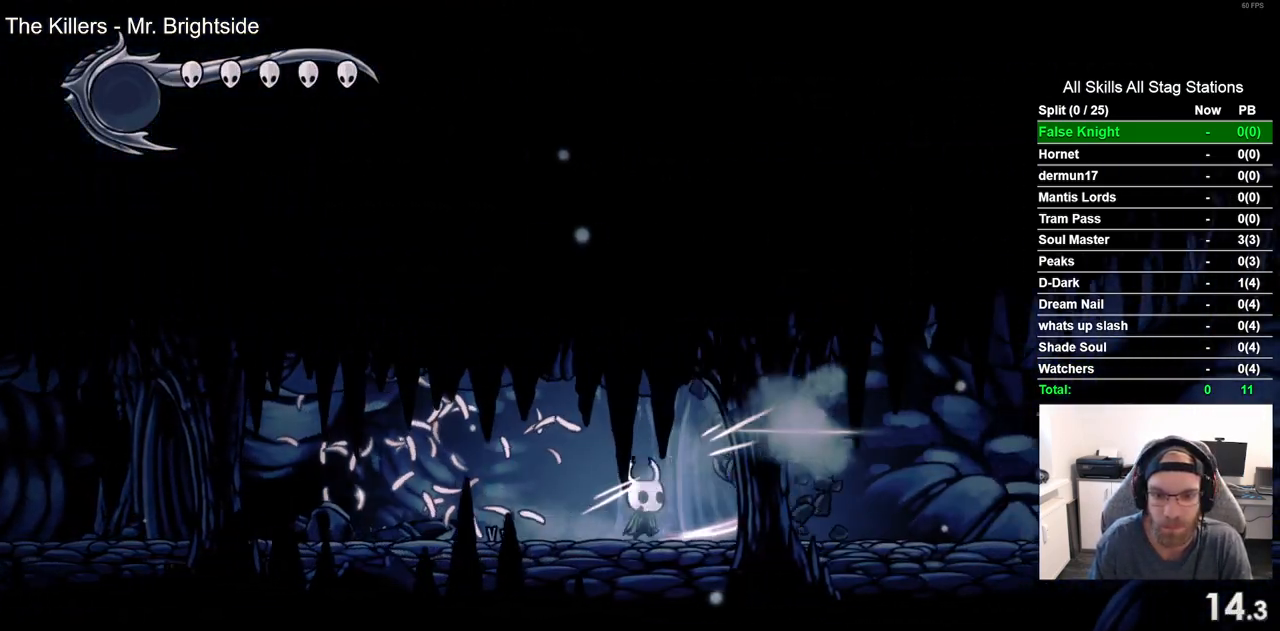
{"buttons": ["DPAD_RIGHT"], "left_stick": "center", "right_stick": "center", "events": []}
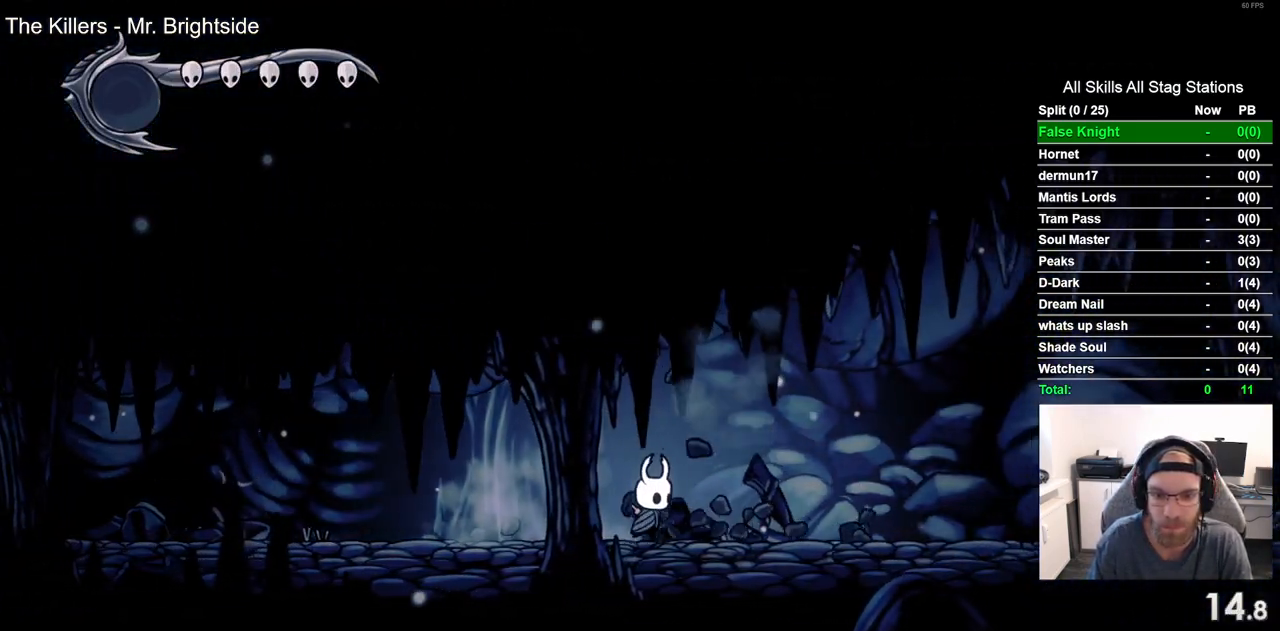
{"buttons": ["DPAD_RIGHT"], "left_stick": "center", "right_stick": "center", "events": []}
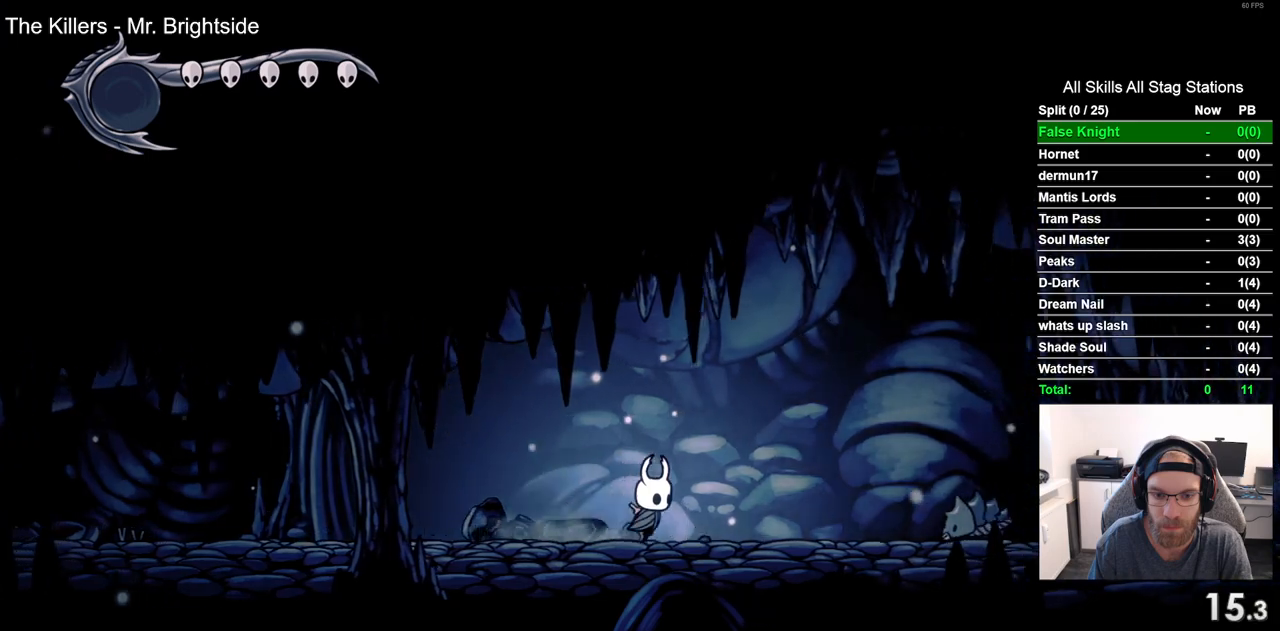
{"buttons": ["DPAD_RIGHT"], "left_stick": "center", "right_stick": "center", "events": [[50, "CROSS", "down"], [350, "CROSS", "up"]]}
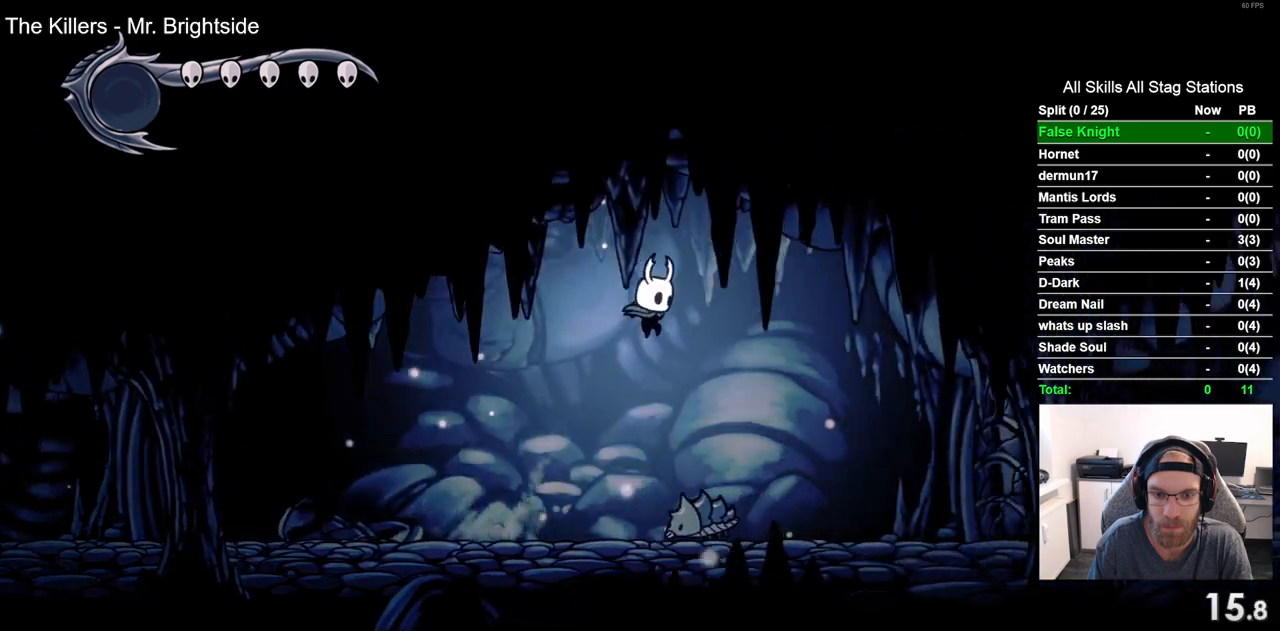
{"buttons": ["DPAD_RIGHT"], "left_stick": "center", "right_stick": "center", "events": []}
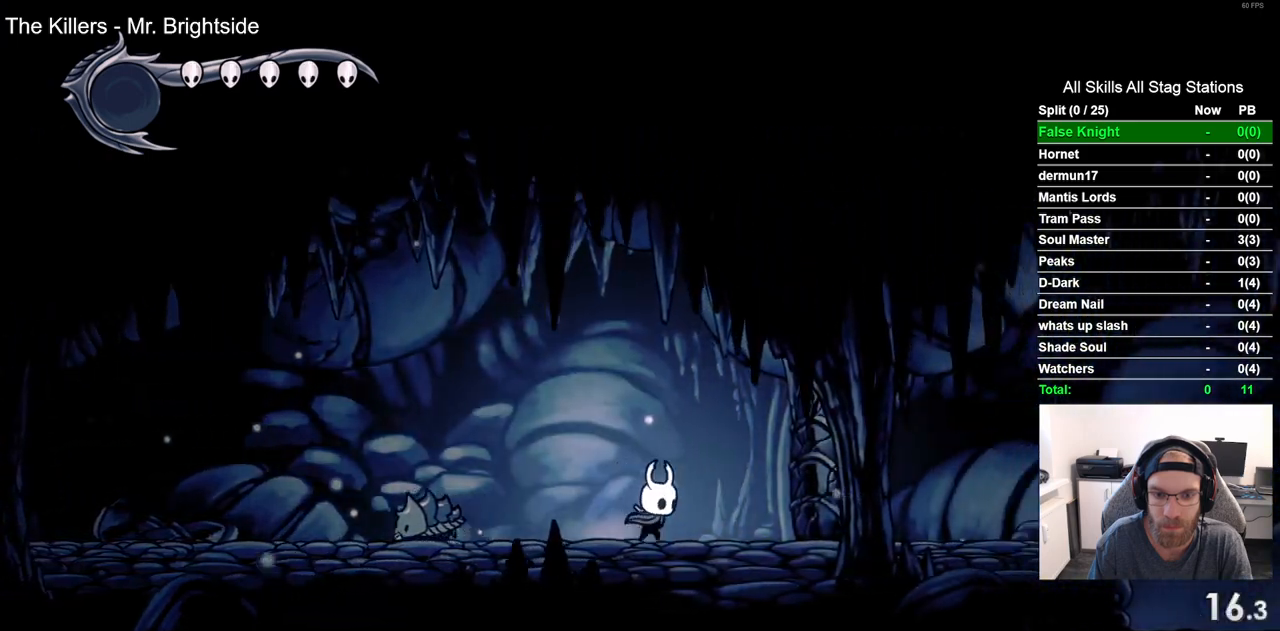
{"buttons": ["DPAD_RIGHT"], "left_stick": "center", "right_stick": "center", "events": [[150, "SQUARE", "down"], [333, "SQUARE", "up"]]}
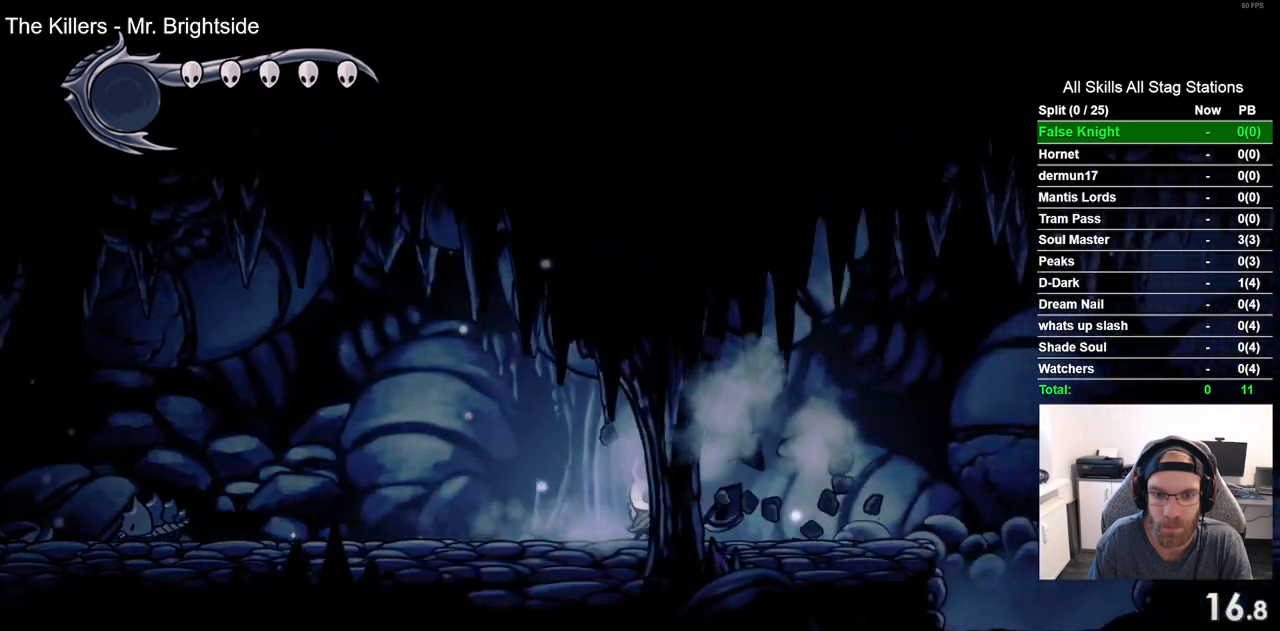
{"buttons": ["DPAD_RIGHT"], "left_stick": "center", "right_stick": "center", "events": [[133, "SQUARE", "down"], [300, "SQUARE", "up"]]}
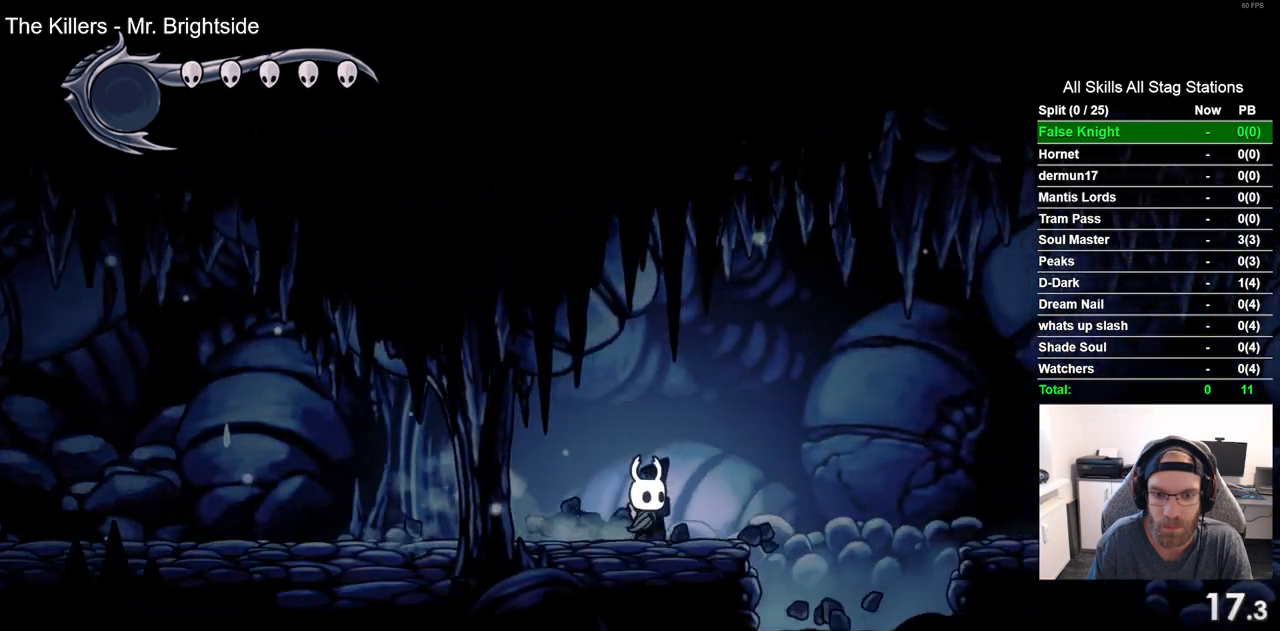
{"buttons": ["DPAD_RIGHT"], "left_stick": "center", "right_stick": "center", "events": [[67, "CROSS", "down"], [450, "CROSS", "up"]]}
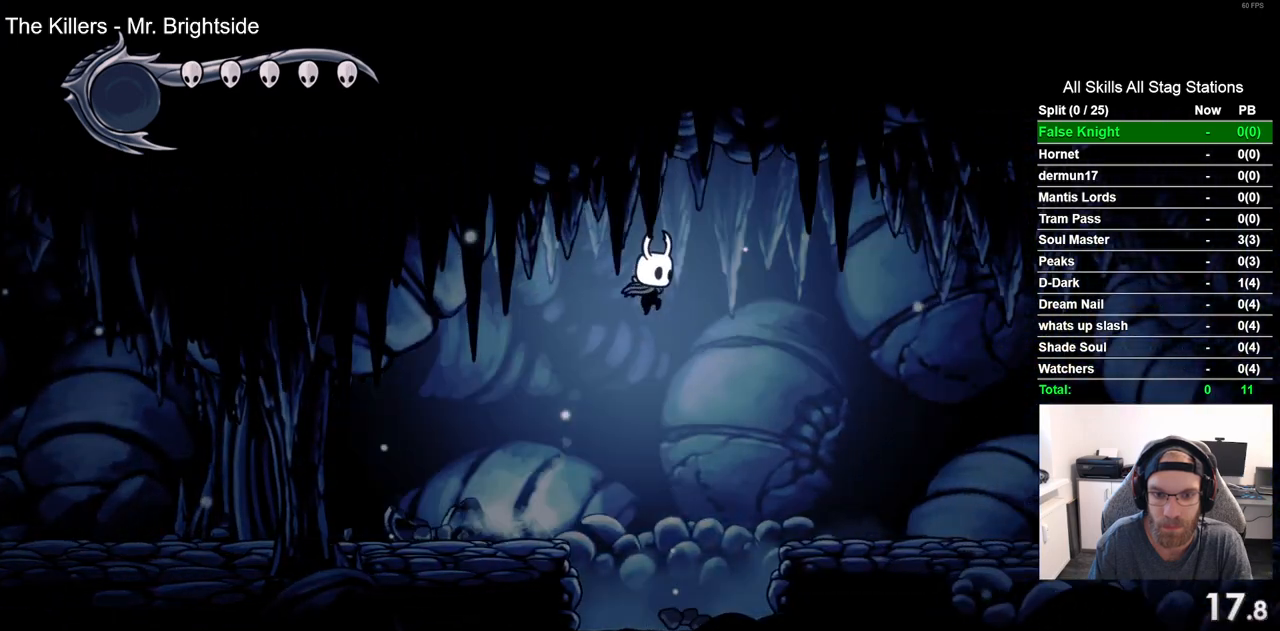
{"buttons": ["DPAD_RIGHT"], "left_stick": "center", "right_stick": "center", "events": []}
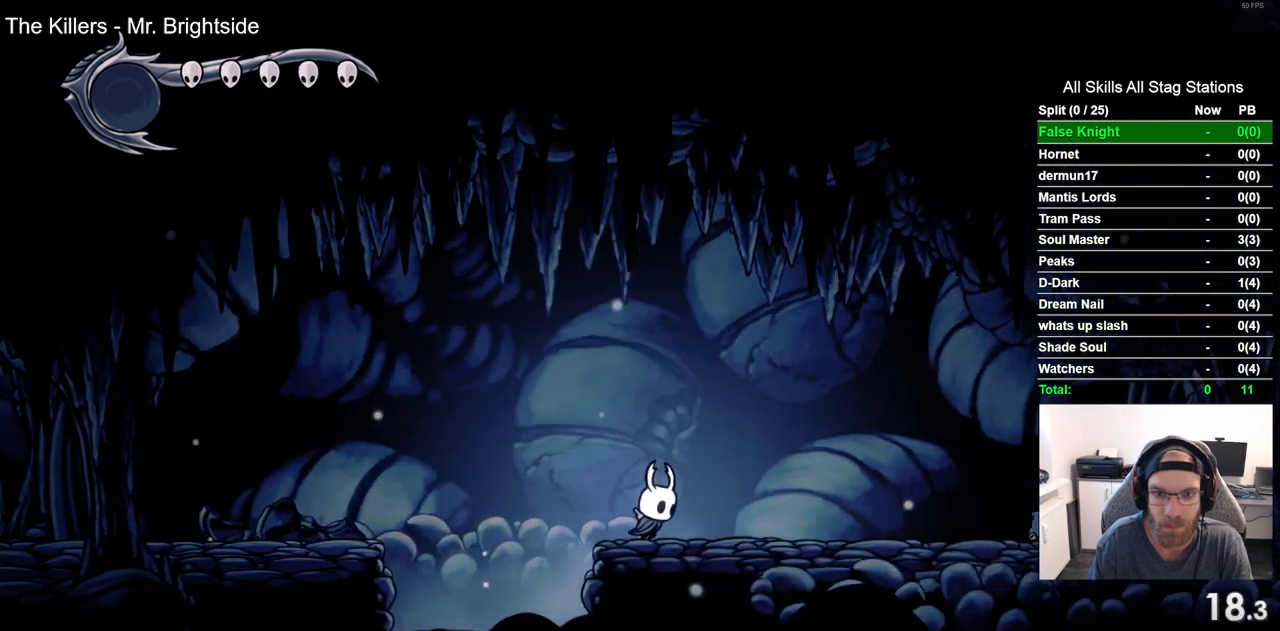
{"buttons": ["CROSS", "DPAD_RIGHT"], "left_stick": "center", "right_stick": "center", "events": [[300, "CROSS", "down"]]}
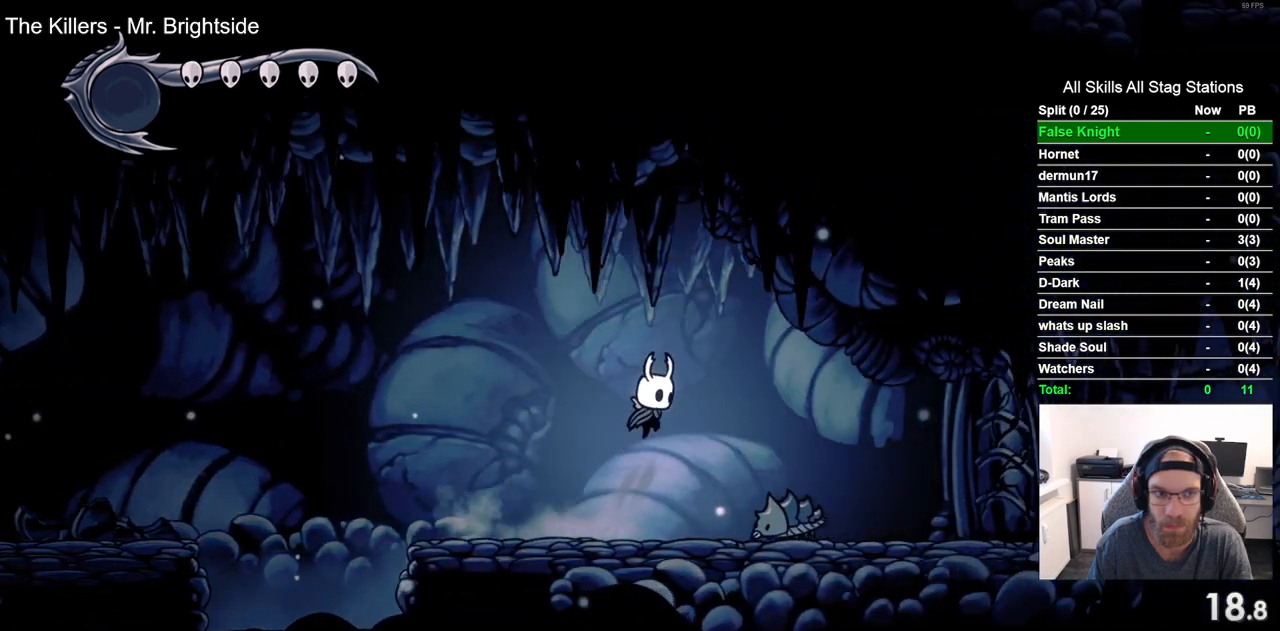
{"buttons": ["DPAD_RIGHT"], "left_stick": "center", "right_stick": "center", "events": [[183, "CROSS", "up"]]}
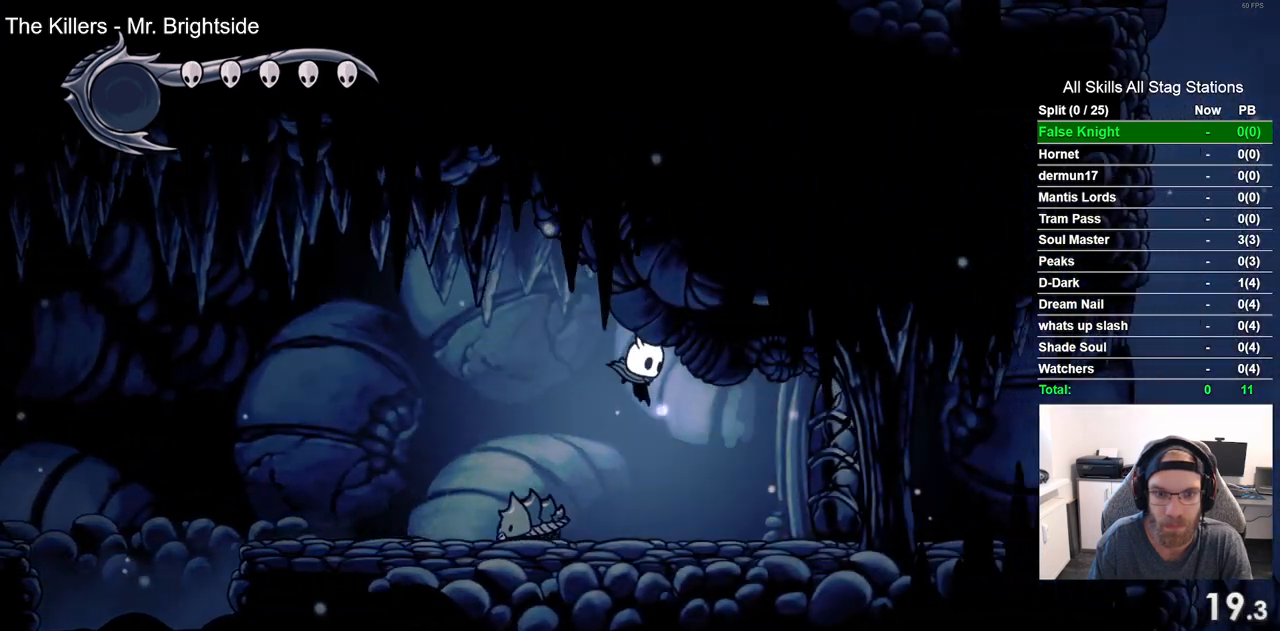
{"buttons": ["DPAD_RIGHT"], "left_stick": "center", "right_stick": "center", "events": [[117, "SQUARE", "down"], [300, "SQUARE", "up"]]}
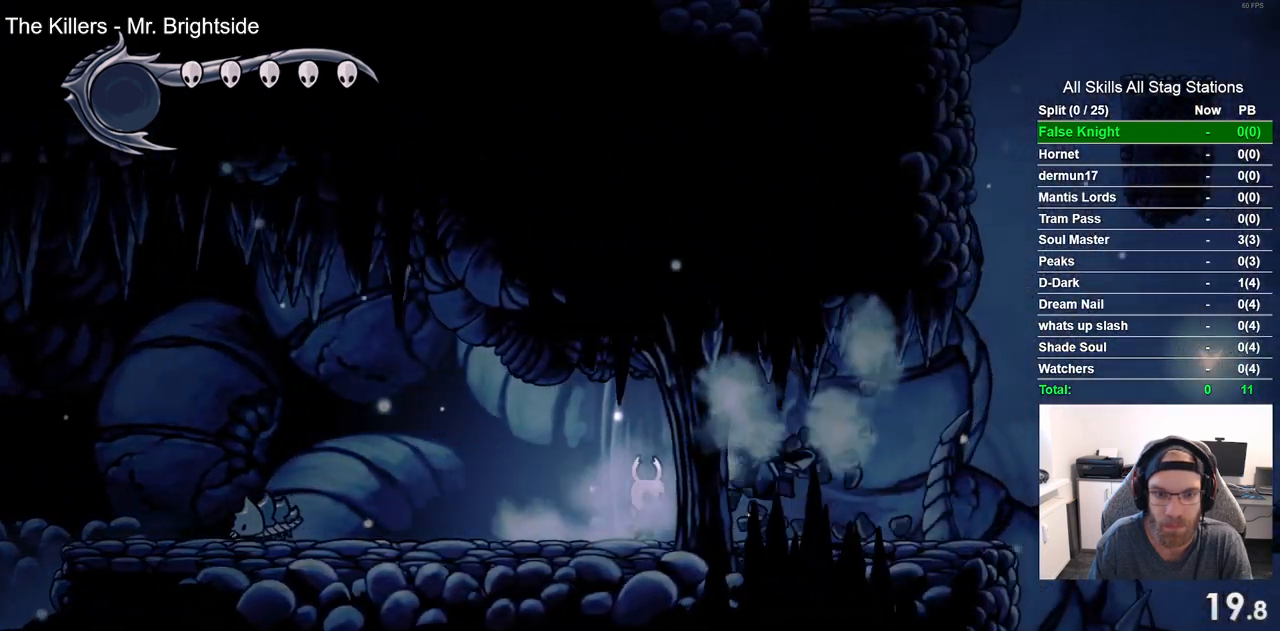
{"buttons": ["DPAD_RIGHT"], "left_stick": "center", "right_stick": "center", "events": [[67, "SQUARE", "down"], [233, "SQUARE", "up"]]}
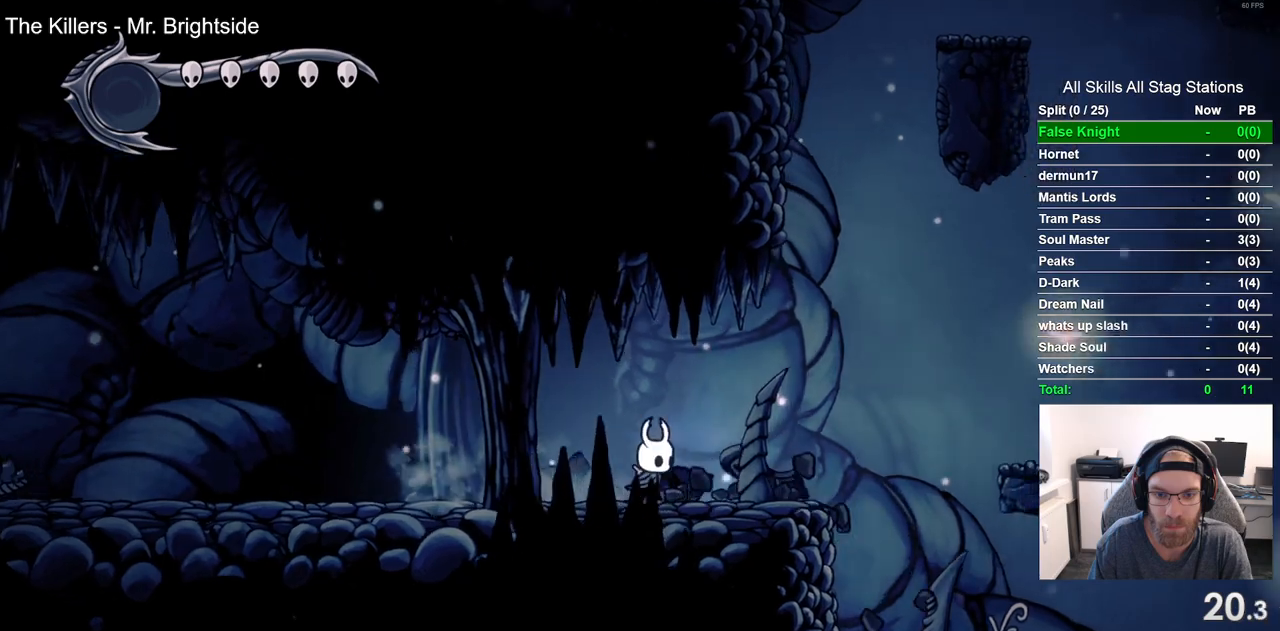
{"buttons": ["CROSS", "DPAD_RIGHT"], "left_stick": "center", "right_stick": "center", "events": [[17, "SQUARE", "down"], [133, "SQUARE", "up"], [333, "CROSS", "down"]]}
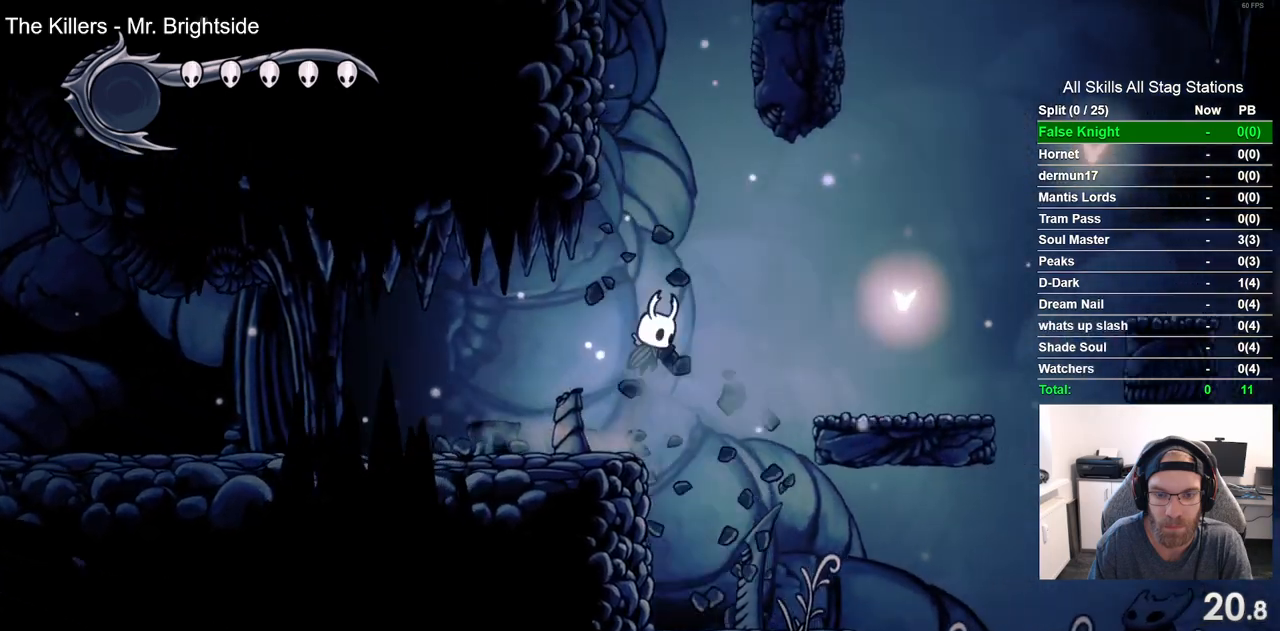
{"buttons": ["DPAD_RIGHT"], "left_stick": "center", "right_stick": "center", "events": [[133, "CROSS", "up"]]}
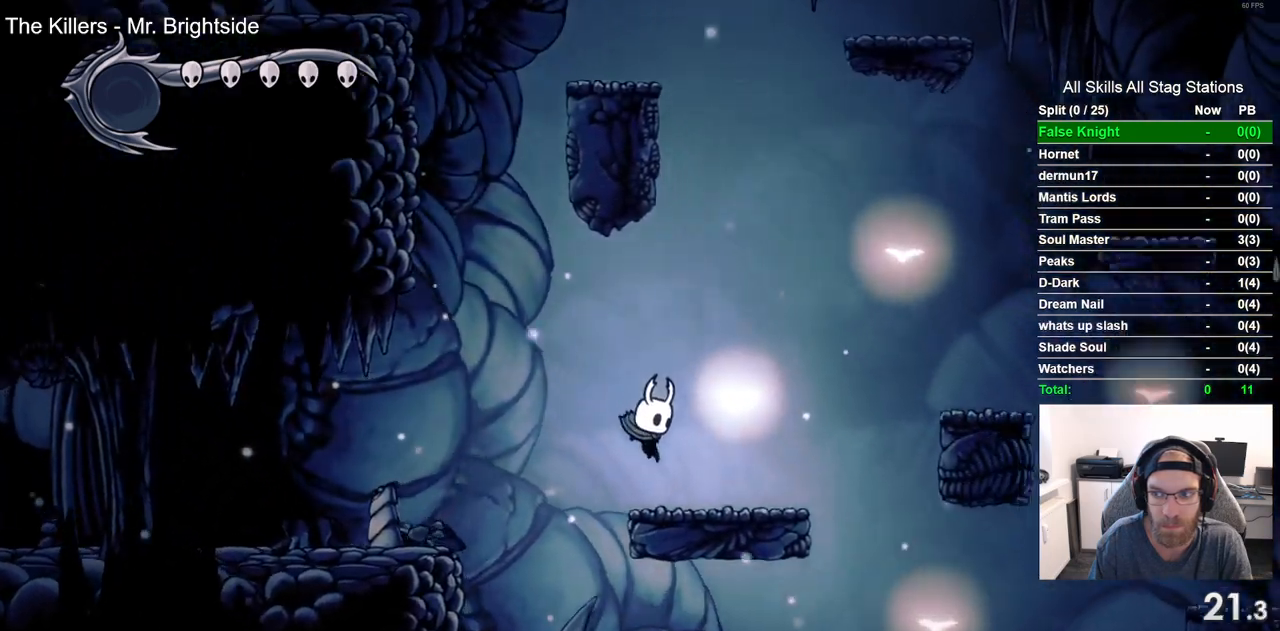
{"buttons": ["CROSS", "DPAD_RIGHT"], "left_stick": "center", "right_stick": "center", "events": [[150, "CROSS", "down"]]}
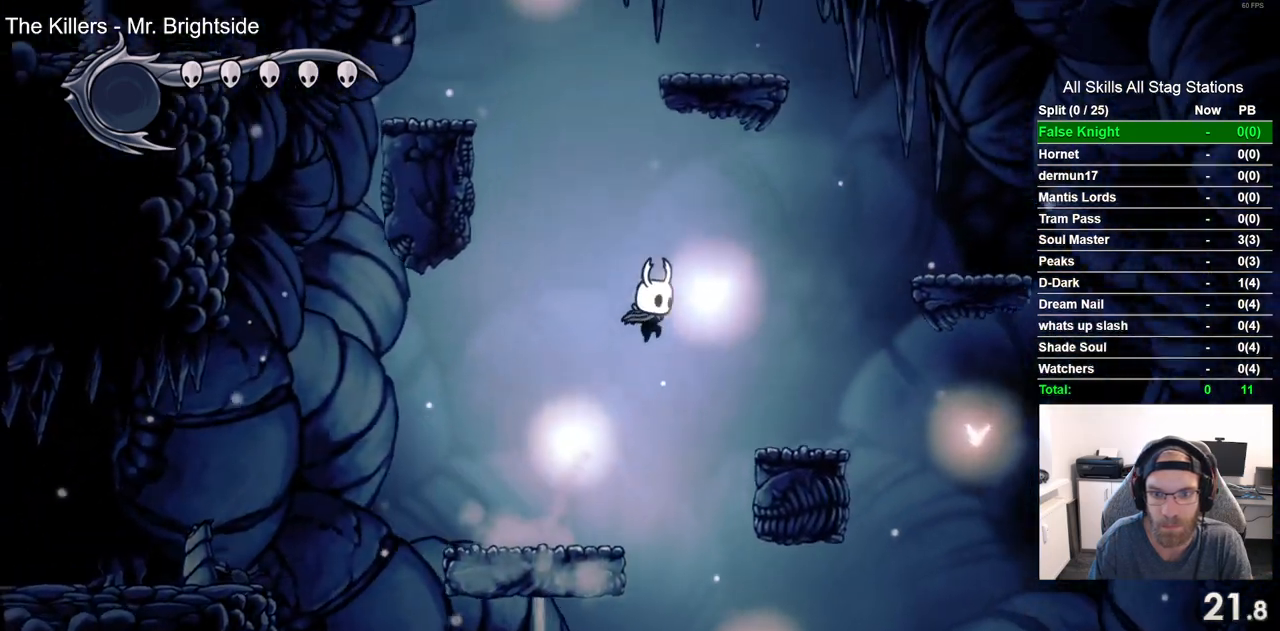
{"buttons": ["CROSS", "DPAD_RIGHT"], "left_stick": "center", "right_stick": "center", "events": [[50, "CROSS", "up"], [417, "CROSS", "down"]]}
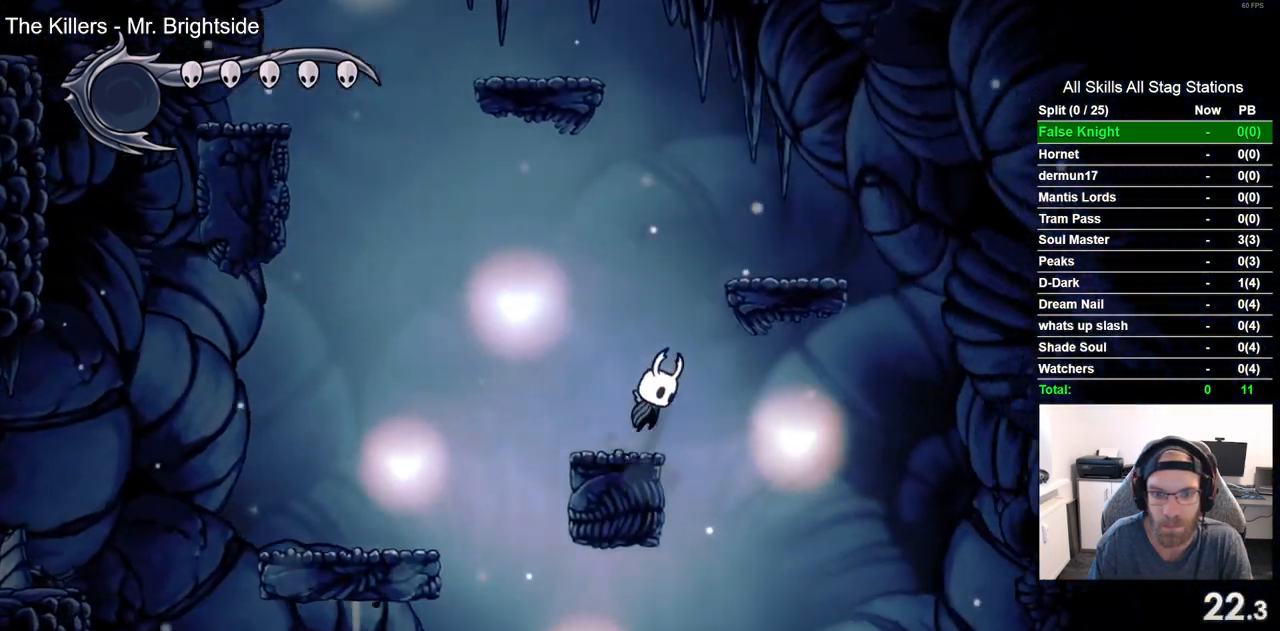
{"buttons": ["CROSS", "DPAD_LEFT"], "left_stick": "center", "right_stick": "center", "events": [[217, "CROSS", "up"], [350, "DPAD_RIGHT", "up"], [400, "DPAD_LEFT", "down"], [450, "CROSS", "down"]]}
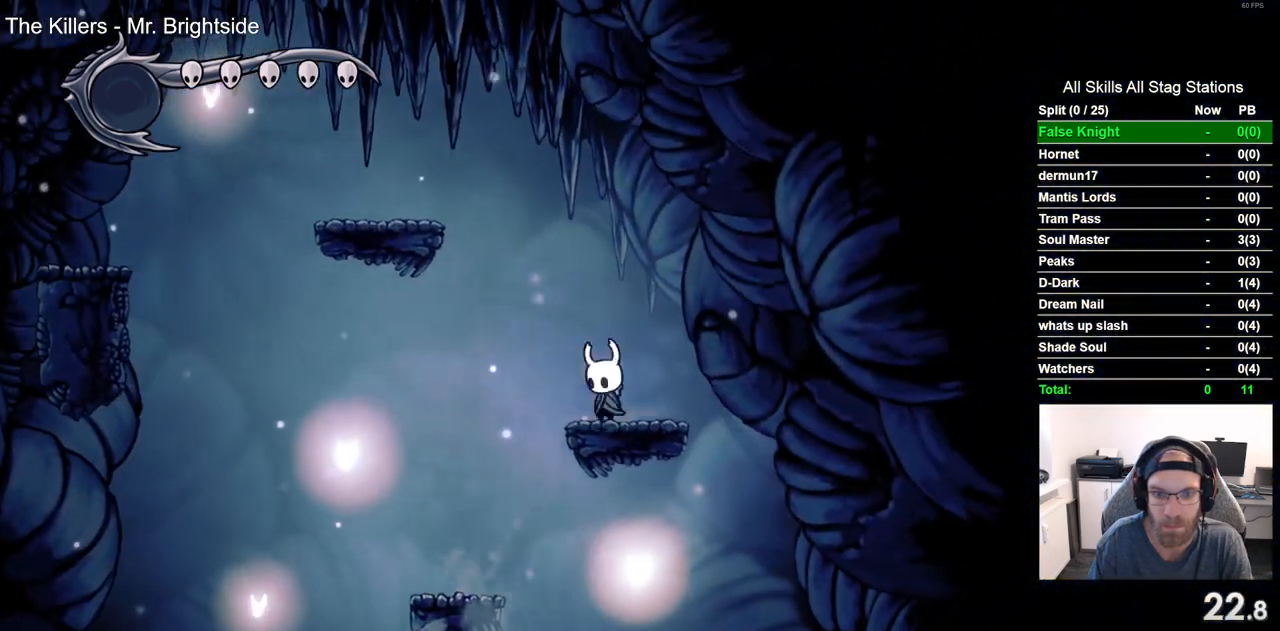
{"buttons": ["DPAD_LEFT"], "left_stick": "center", "right_stick": "center", "events": [[300, "CROSS", "up"]]}
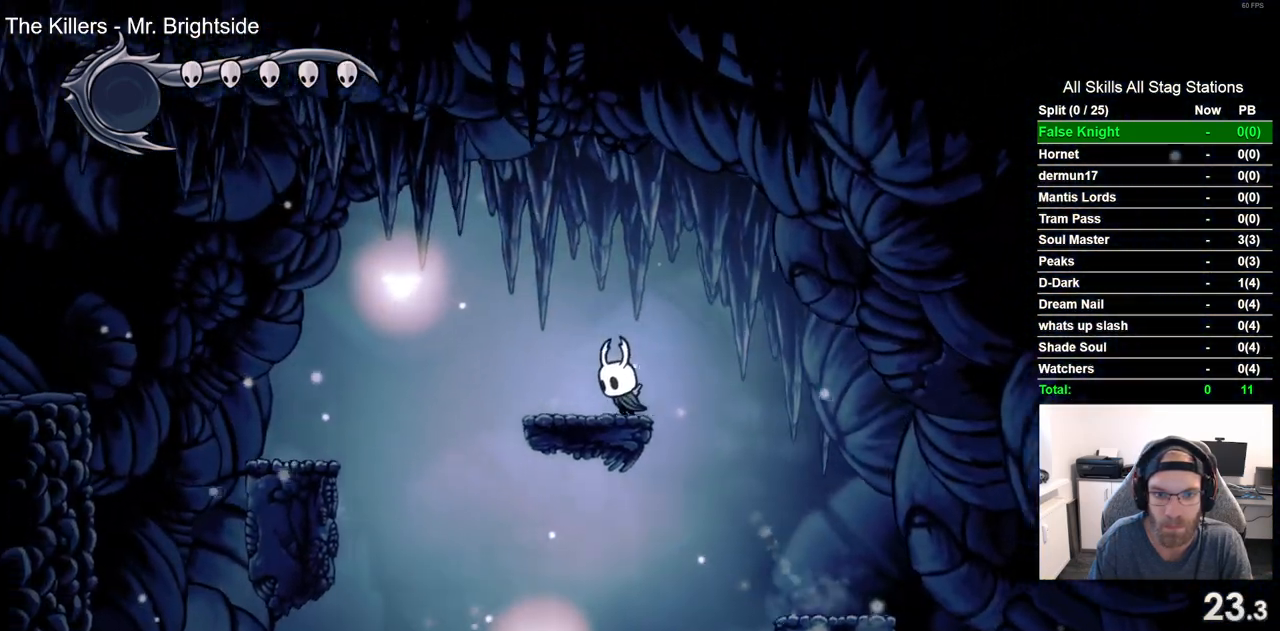
{"buttons": ["DPAD_LEFT"], "left_stick": "center", "right_stick": "center", "events": [[150, "CROSS", "down"], [417, "CROSS", "up"]]}
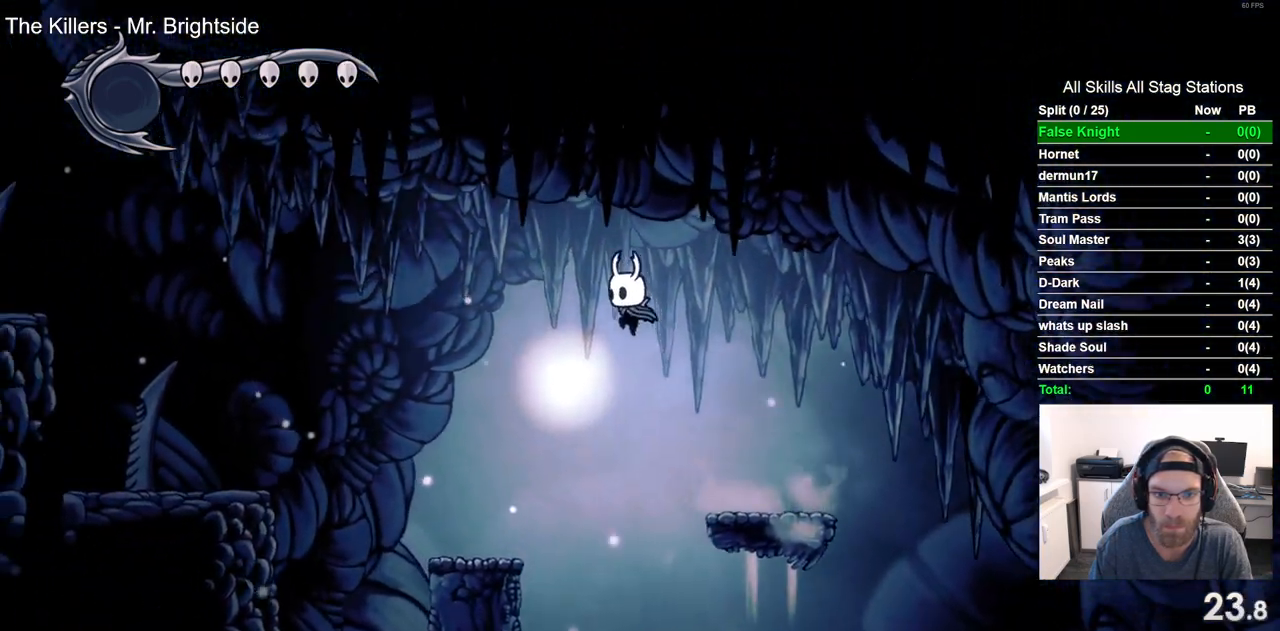
{"buttons": ["CROSS", "DPAD_LEFT"], "left_stick": "center", "right_stick": "center", "events": [[417, "CROSS", "down"]]}
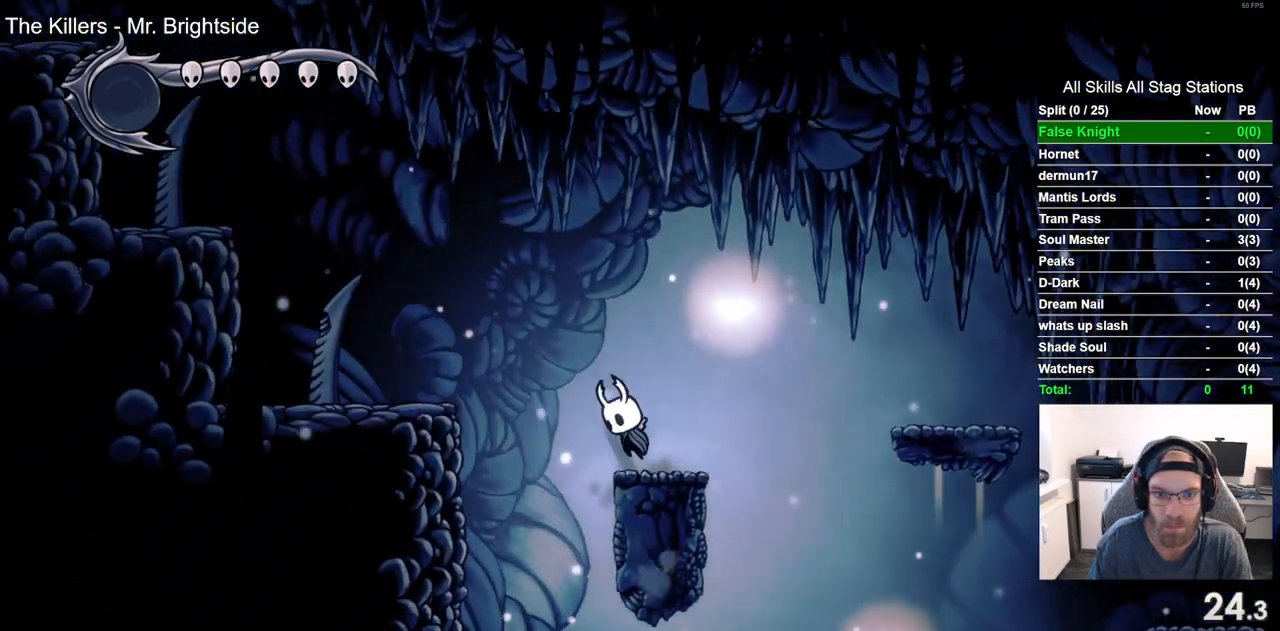
{"buttons": ["DPAD_LEFT"], "left_stick": "center", "right_stick": "center", "events": [[267, "CROSS", "up"]]}